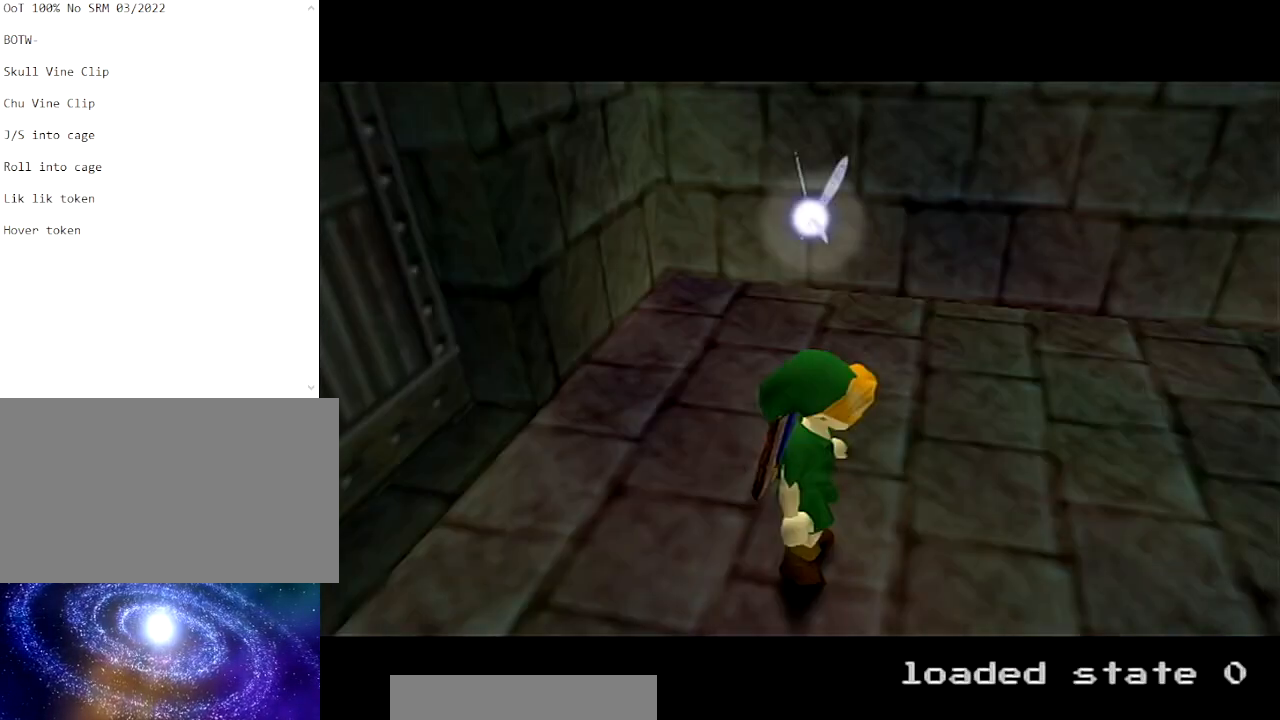
Gameplay with a controller (Nintendo layout); each line is a JSON object with the inputs held at the frame after it. "events" lists button and stick changes between this image and that frame as [ms after this image, input, new state], when the widget could be followed in between. Not read: L3 R3.
{"buttons": [], "left_stick": "up", "right_stick": "center", "events": [[500, "left_stick", "up"]]}
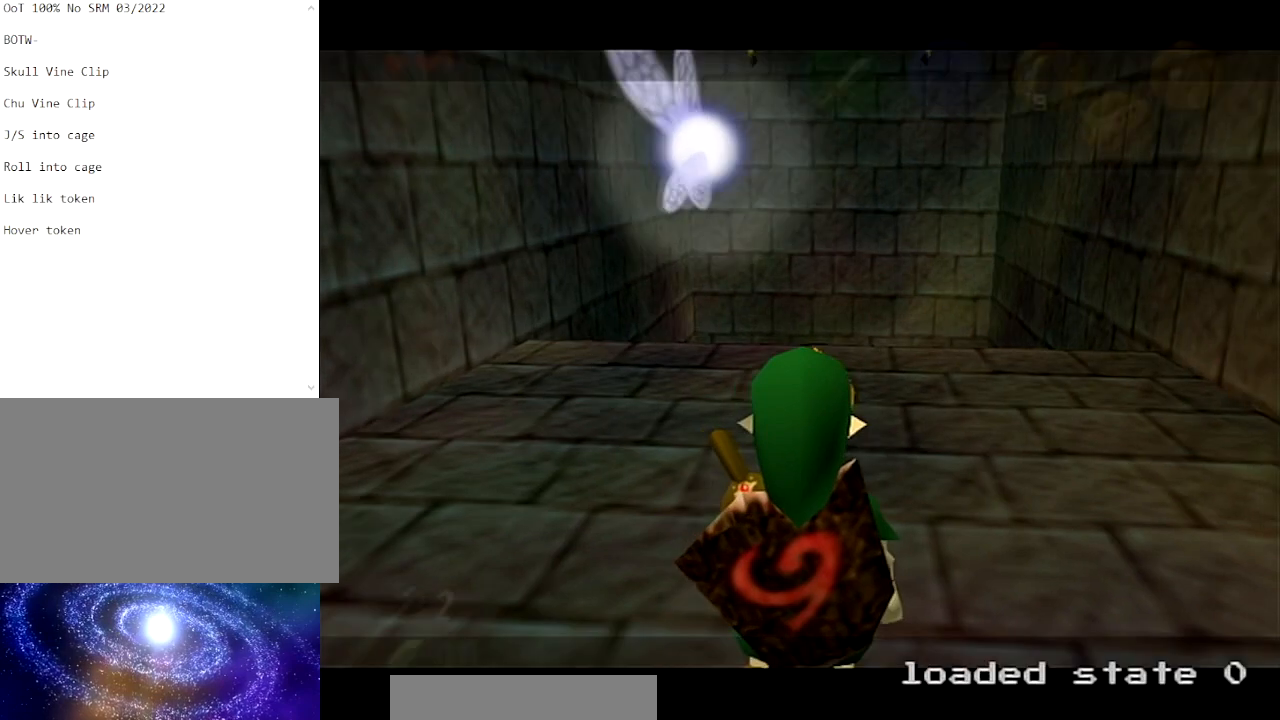
{"buttons": [], "left_stick": "up-right", "right_stick": "center", "events": [[134, "left_stick", "up-right"]]}
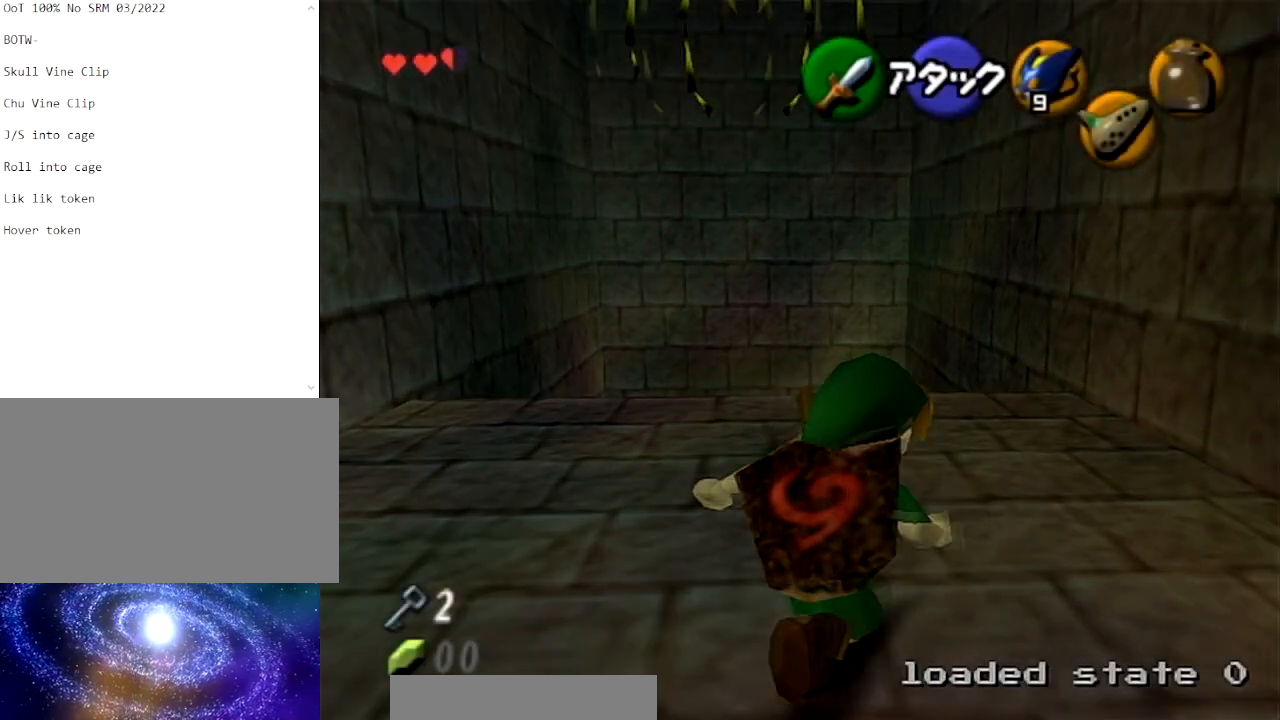
{"buttons": [], "left_stick": "up", "right_stick": "center", "events": [[67, "left_stick", "up"]]}
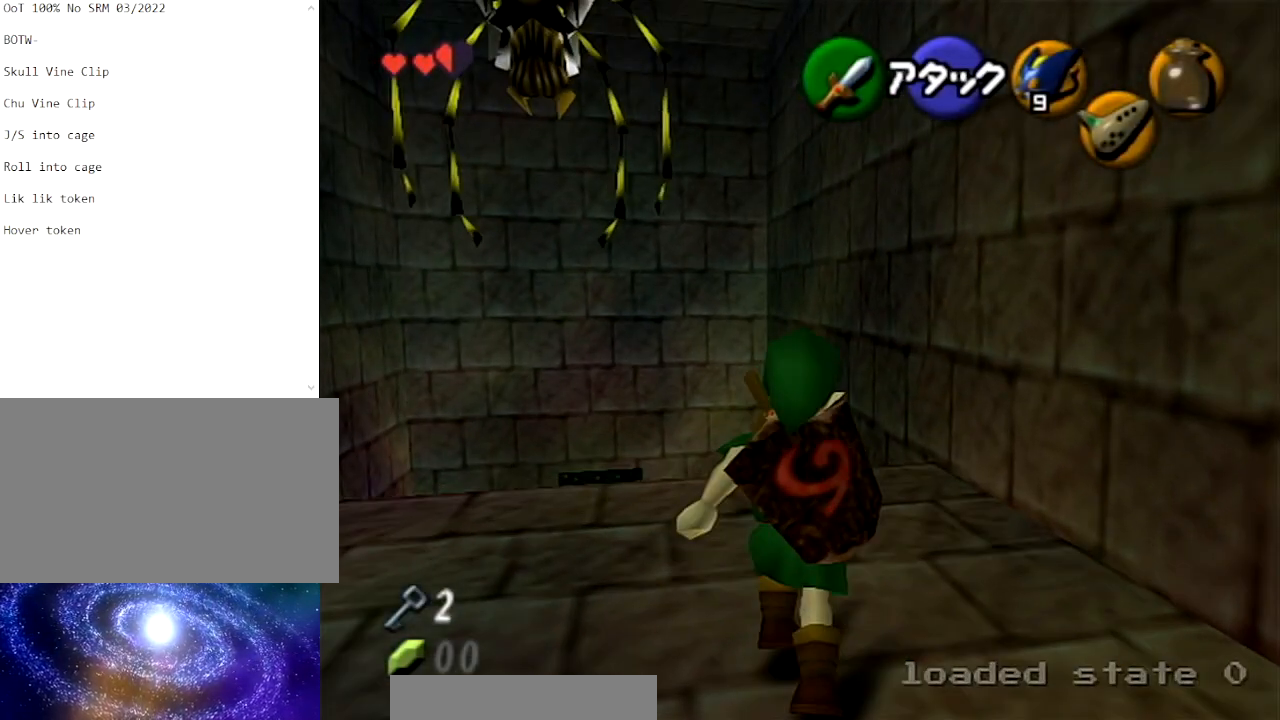
{"buttons": [], "left_stick": "up", "right_stick": "center", "events": []}
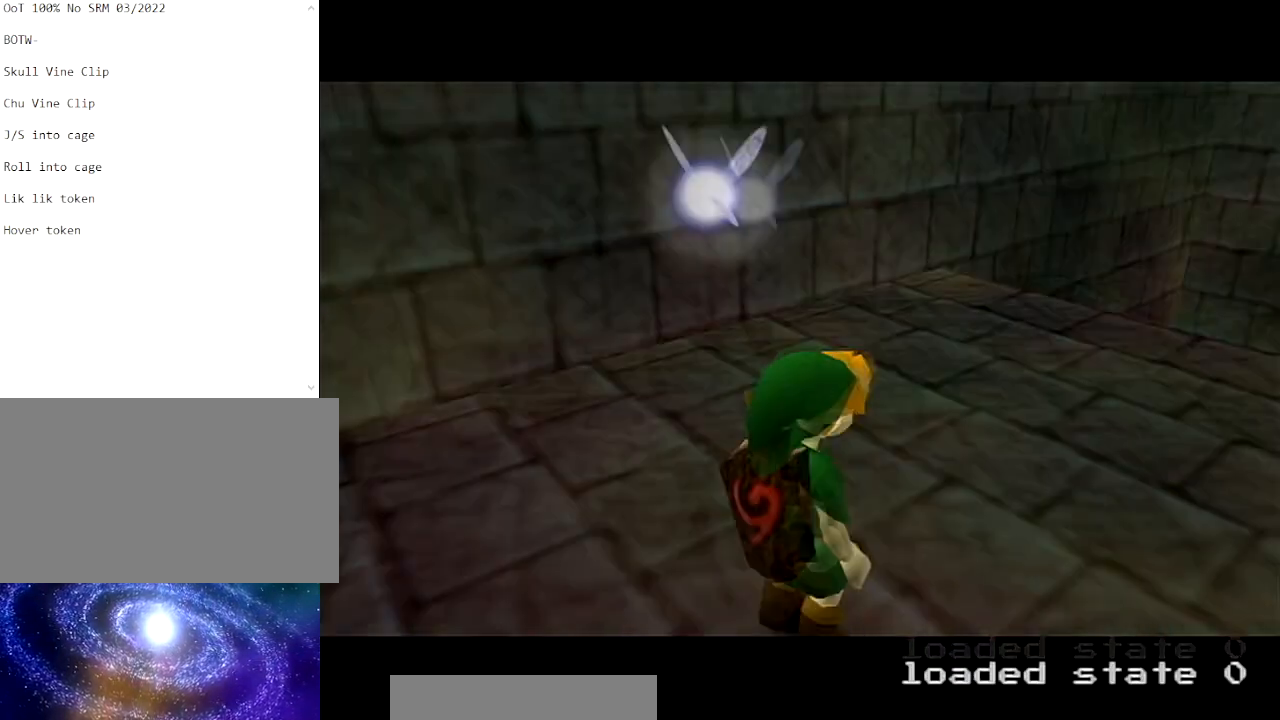
{"buttons": [], "left_stick": "up", "right_stick": "center", "events": [[200, "left_stick", "center"], [400, "left_stick", "up"]]}
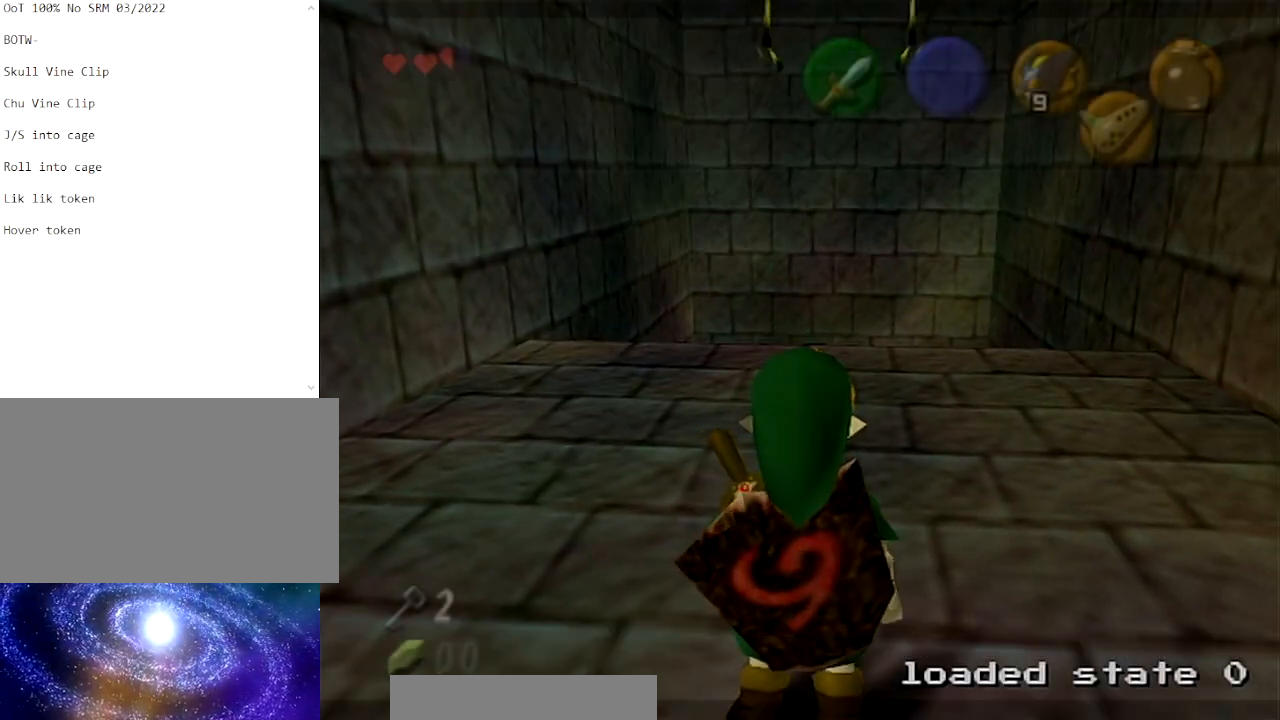
{"buttons": [], "left_stick": "up", "right_stick": "center", "events": [[67, "left_stick", "up-right"], [501, "left_stick", "up"]]}
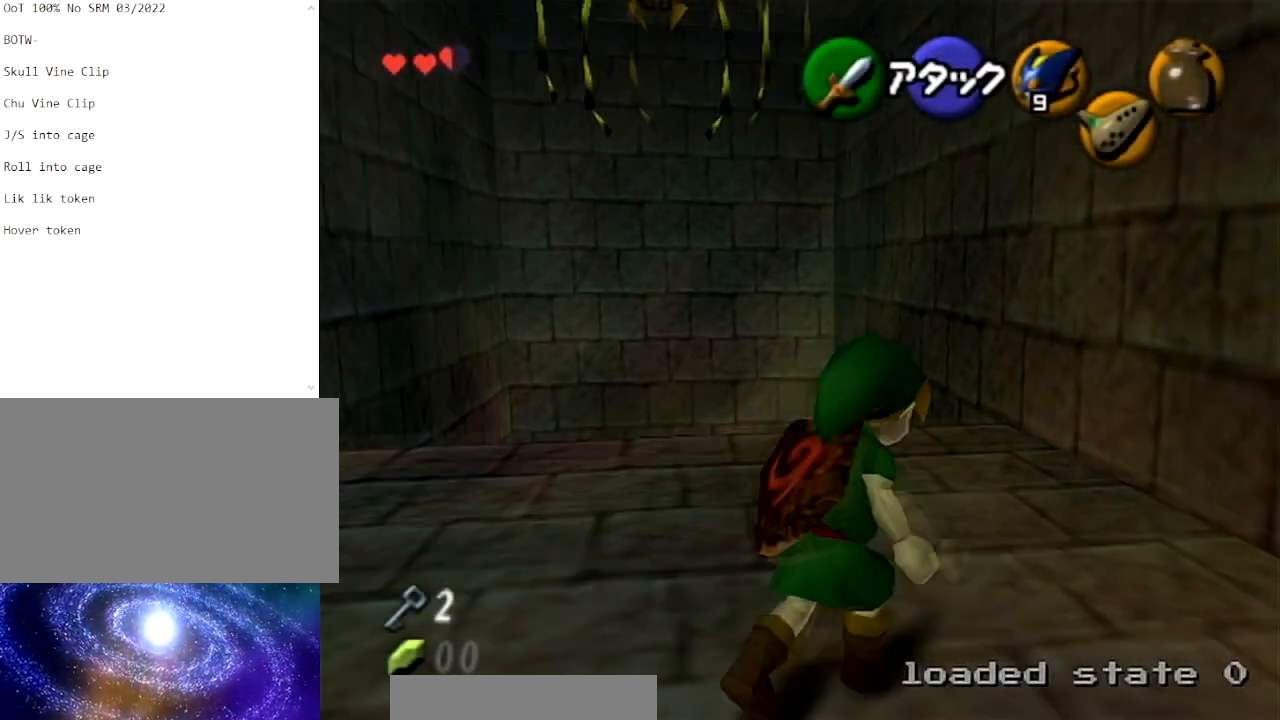
{"buttons": [], "left_stick": "up", "right_stick": "center", "events": []}
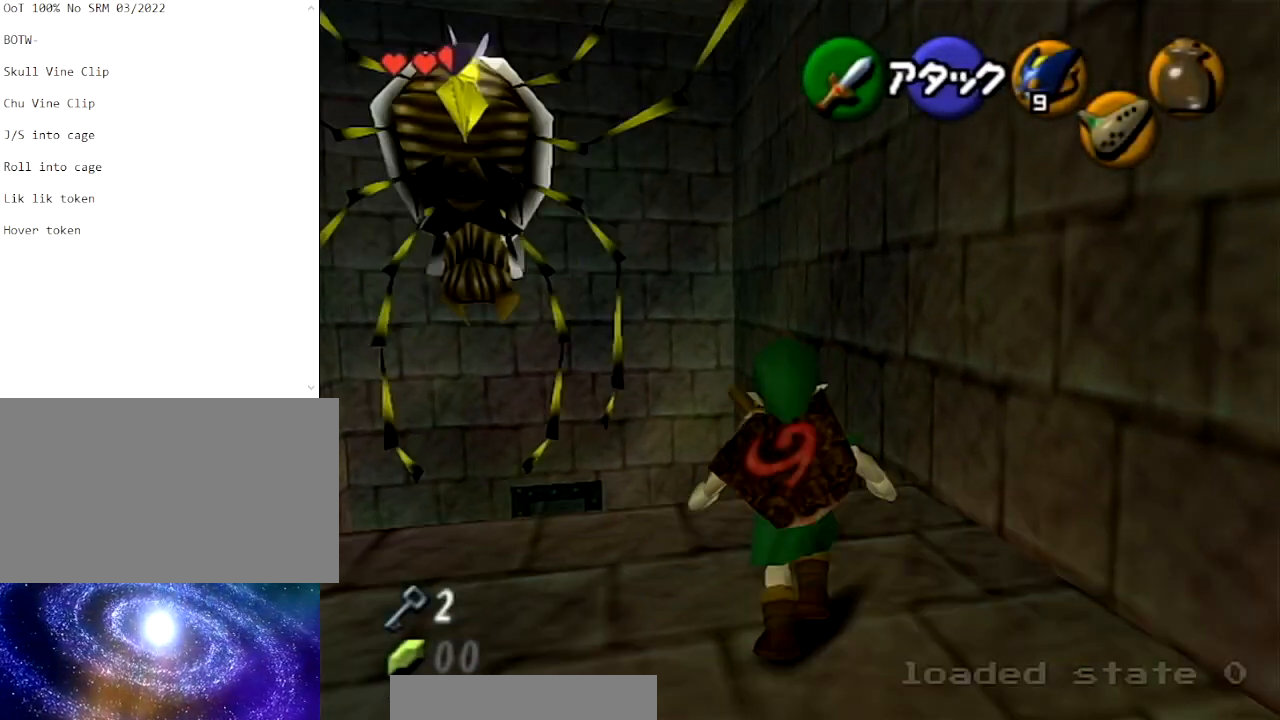
{"buttons": [], "left_stick": "center", "right_stick": "center", "events": [[401, "left_stick", "center"]]}